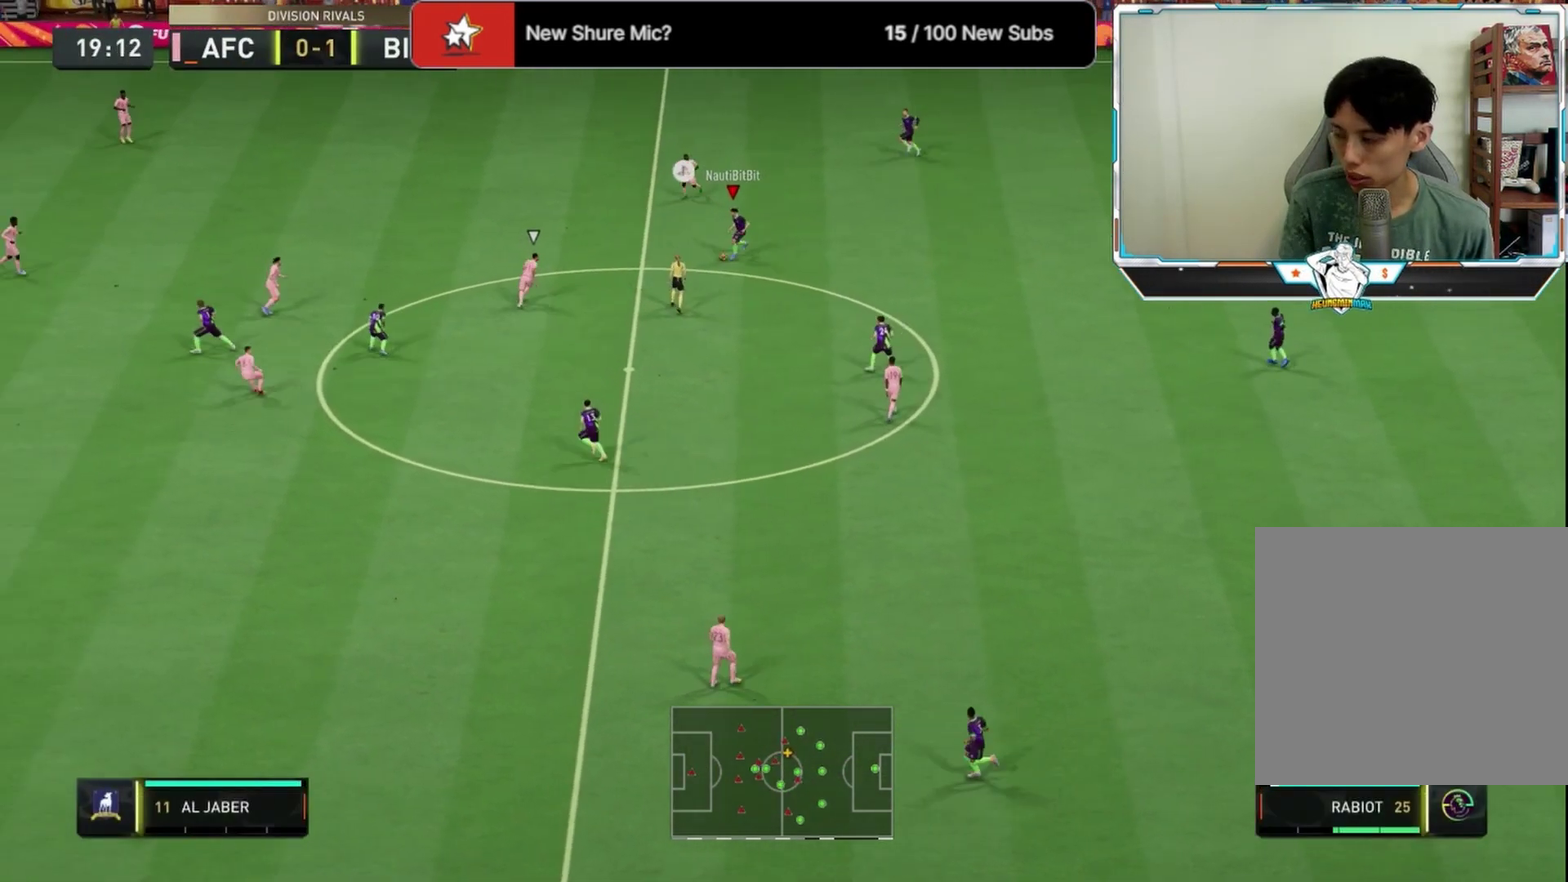
Gameplay with a controller (PlayStation layout); each line is a JSON object with the inputs held at the frame after it (dt_ms = milliseconds from this image to that frame). "events" lists button and stick changes between this image and that frame as [ms after this image, input, new state], when the widget could be followed in between.
{"dt_ms": 375, "buttons": [], "left_stick": "down", "right_stick": "center"}
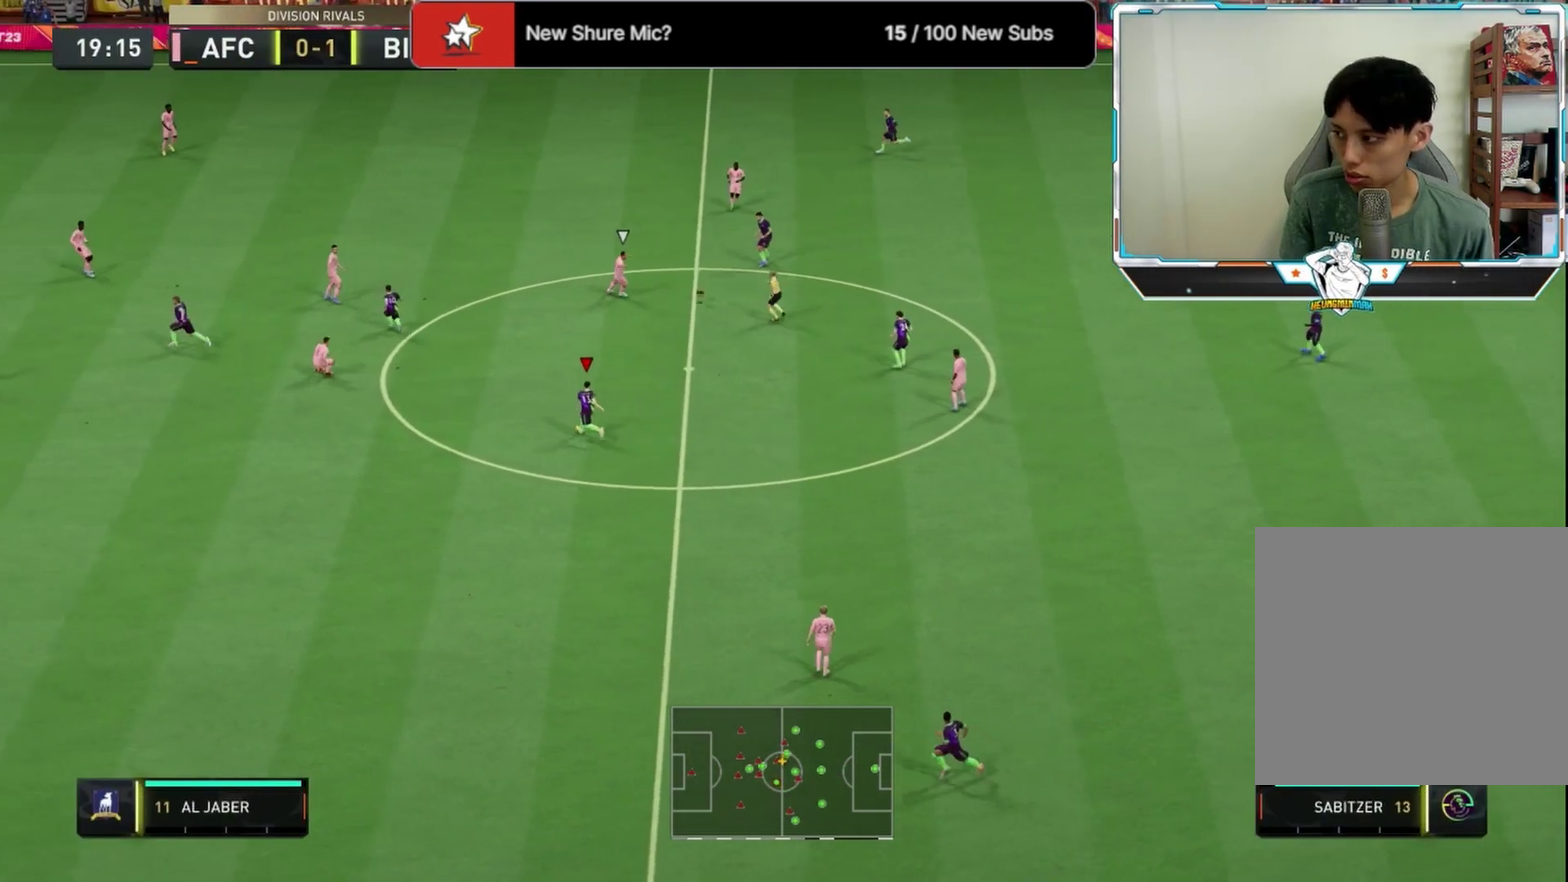
{"dt_ms": 625, "buttons": [], "left_stick": "down", "right_stick": "center", "events": []}
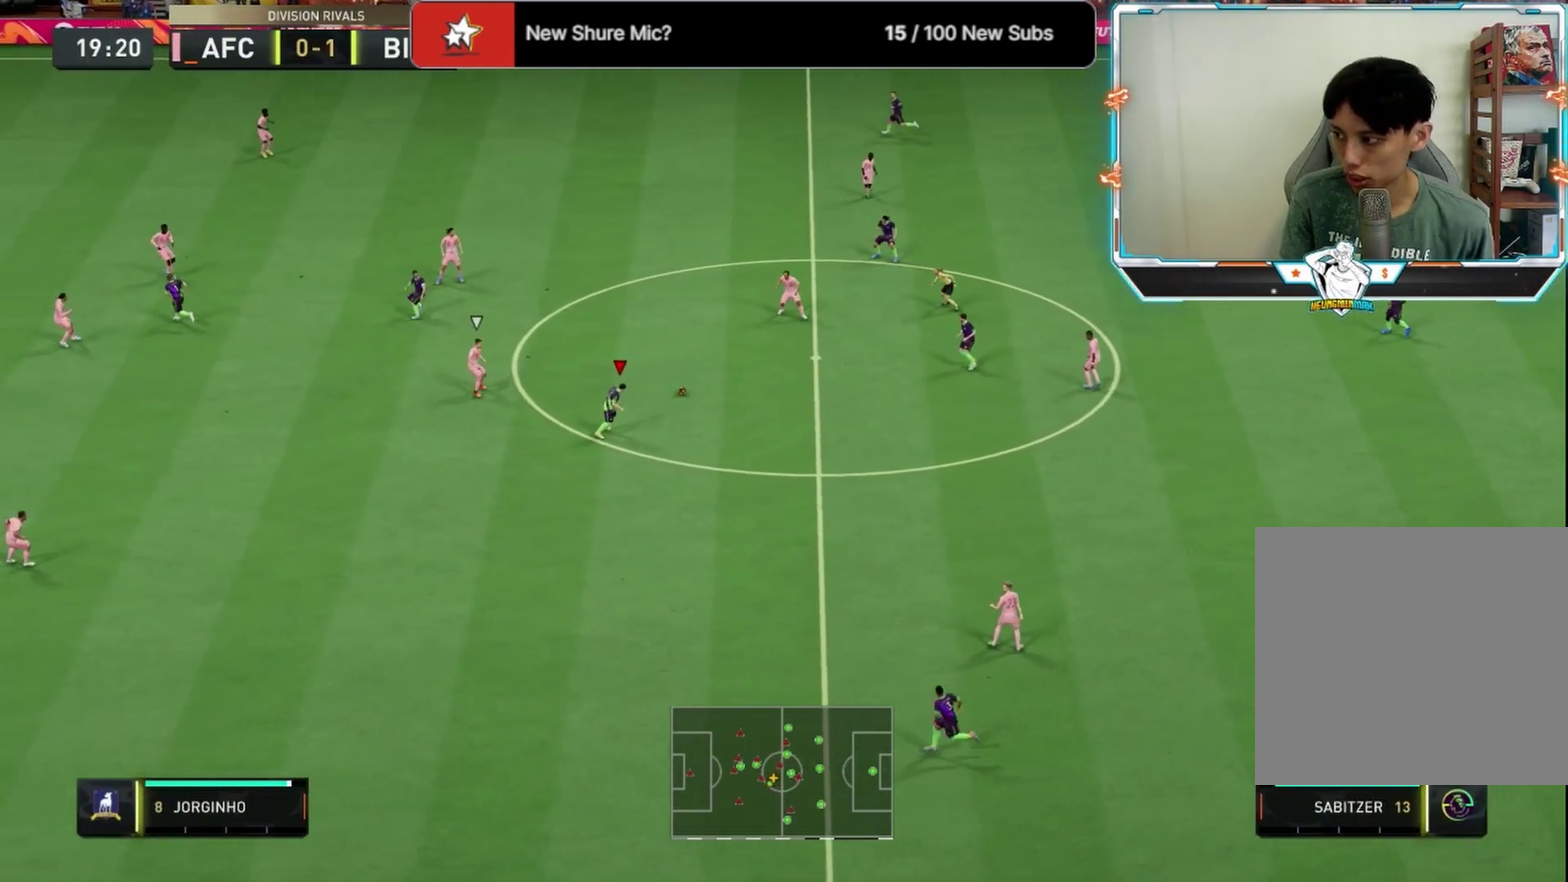
{"dt_ms": 500, "buttons": [], "left_stick": "down", "right_stick": "center", "events": [[375, "TRIANGLE", "down"], [500, "TRIANGLE", "up"]]}
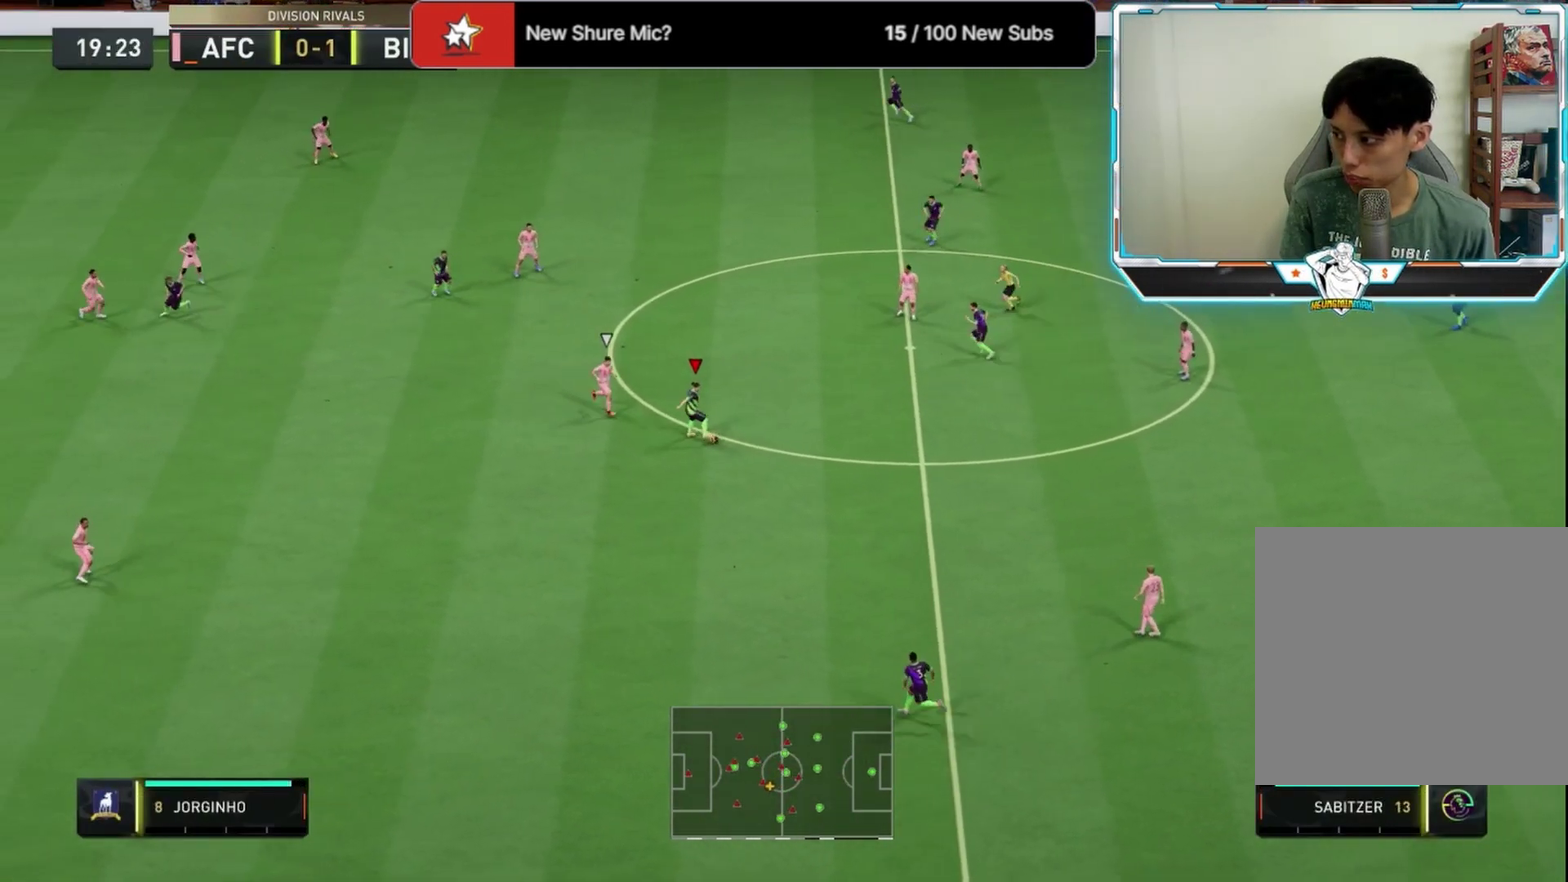
{"dt_ms": 500, "buttons": [], "left_stick": "down-left", "right_stick": "center", "events": [[459, "left_stick", "down-left"]]}
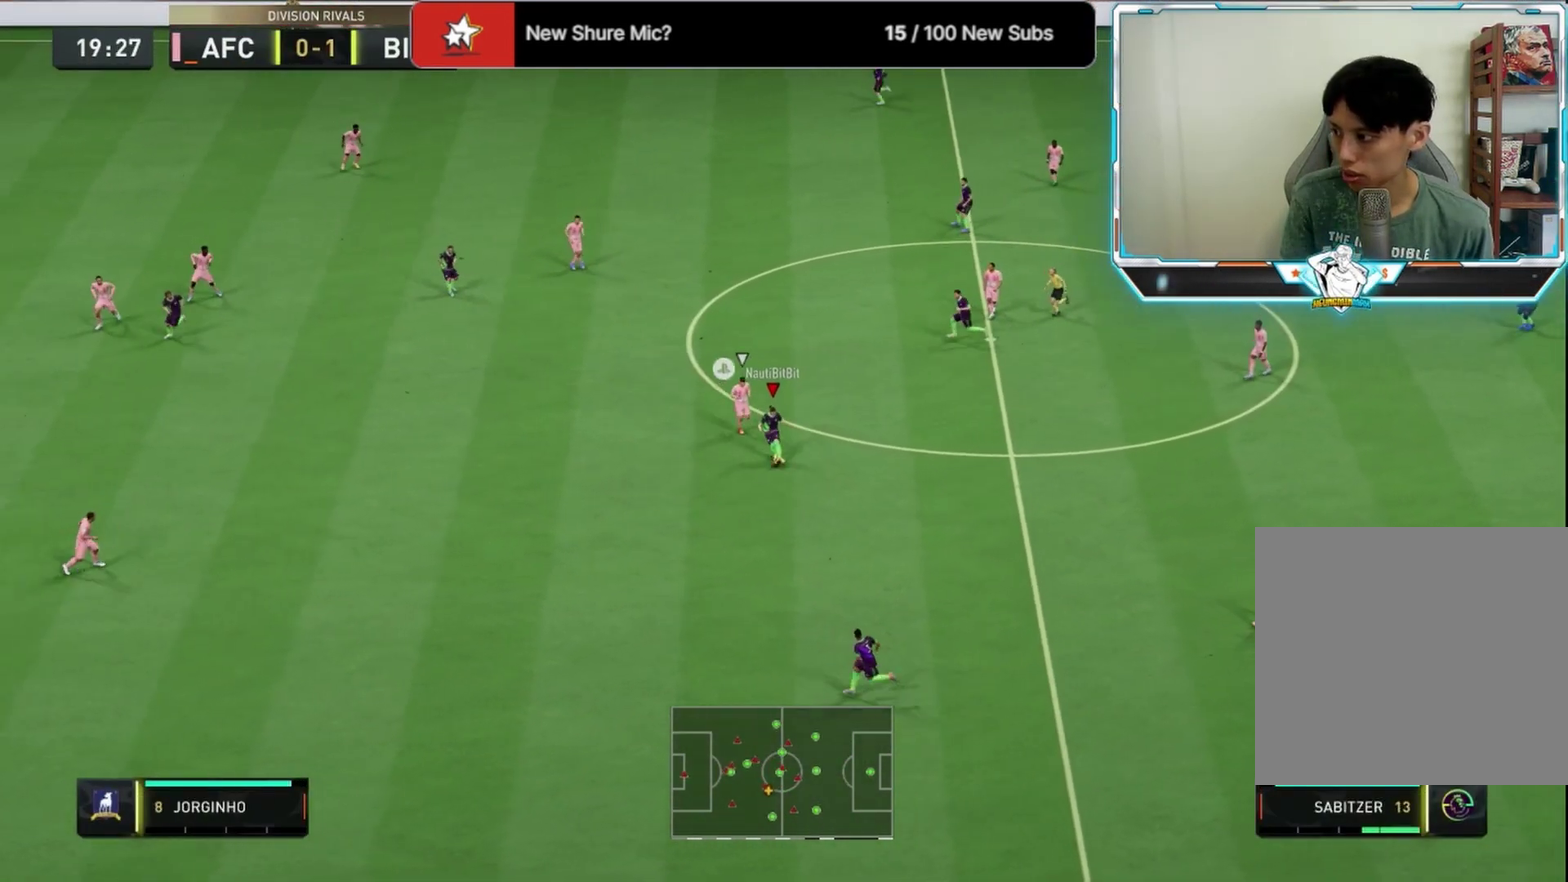
{"dt_ms": 500, "buttons": ["R2", "L3"], "left_stick": "up-left", "right_stick": "center"}
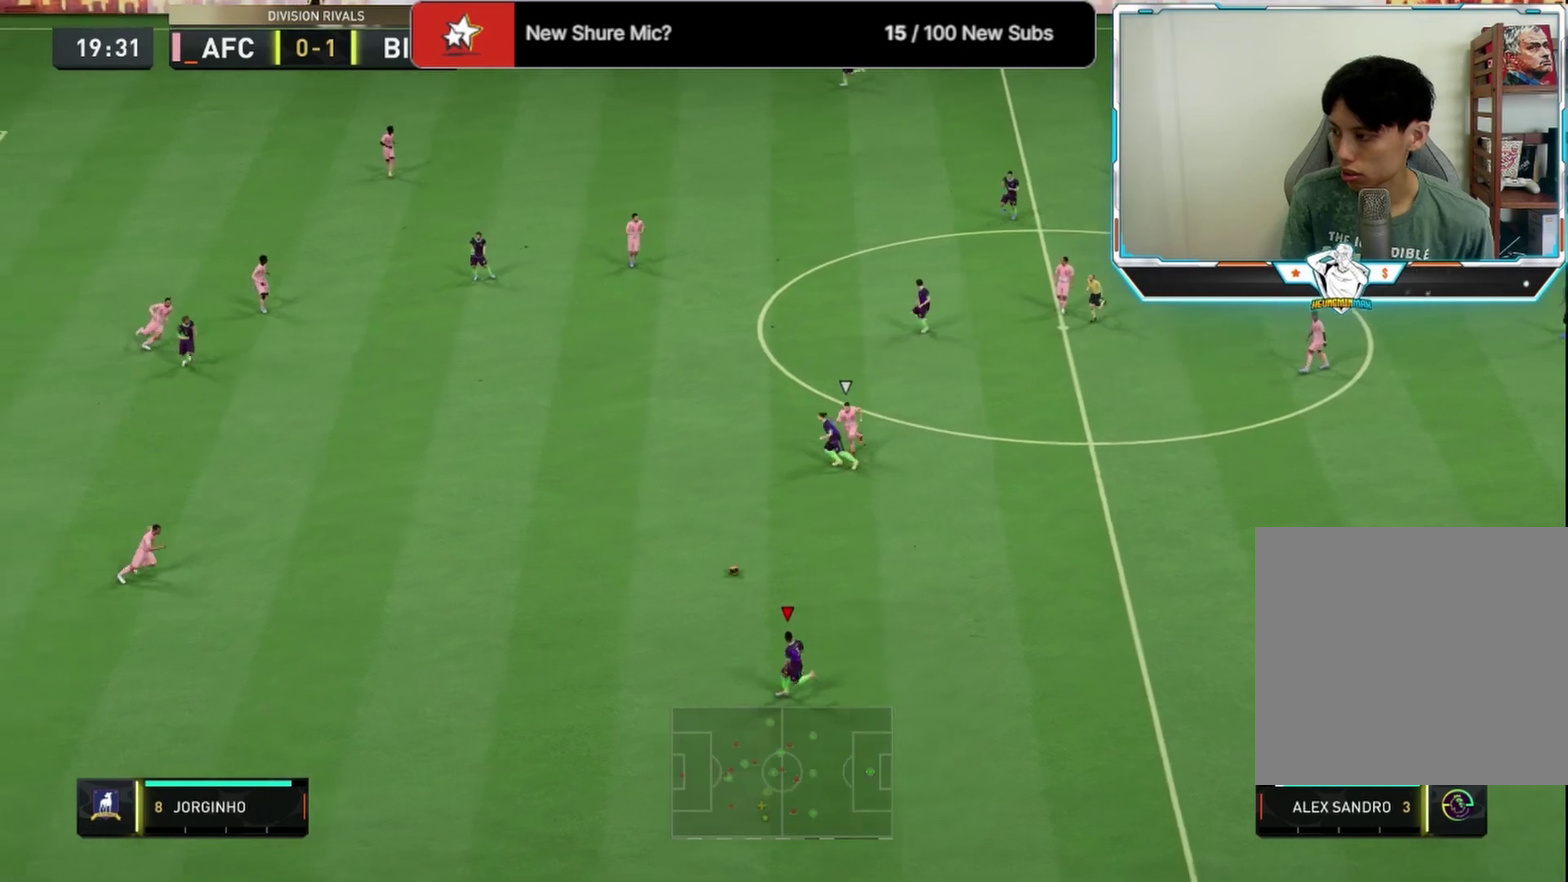
{"dt_ms": 667, "buttons": [], "left_stick": "up-left", "right_stick": "center"}
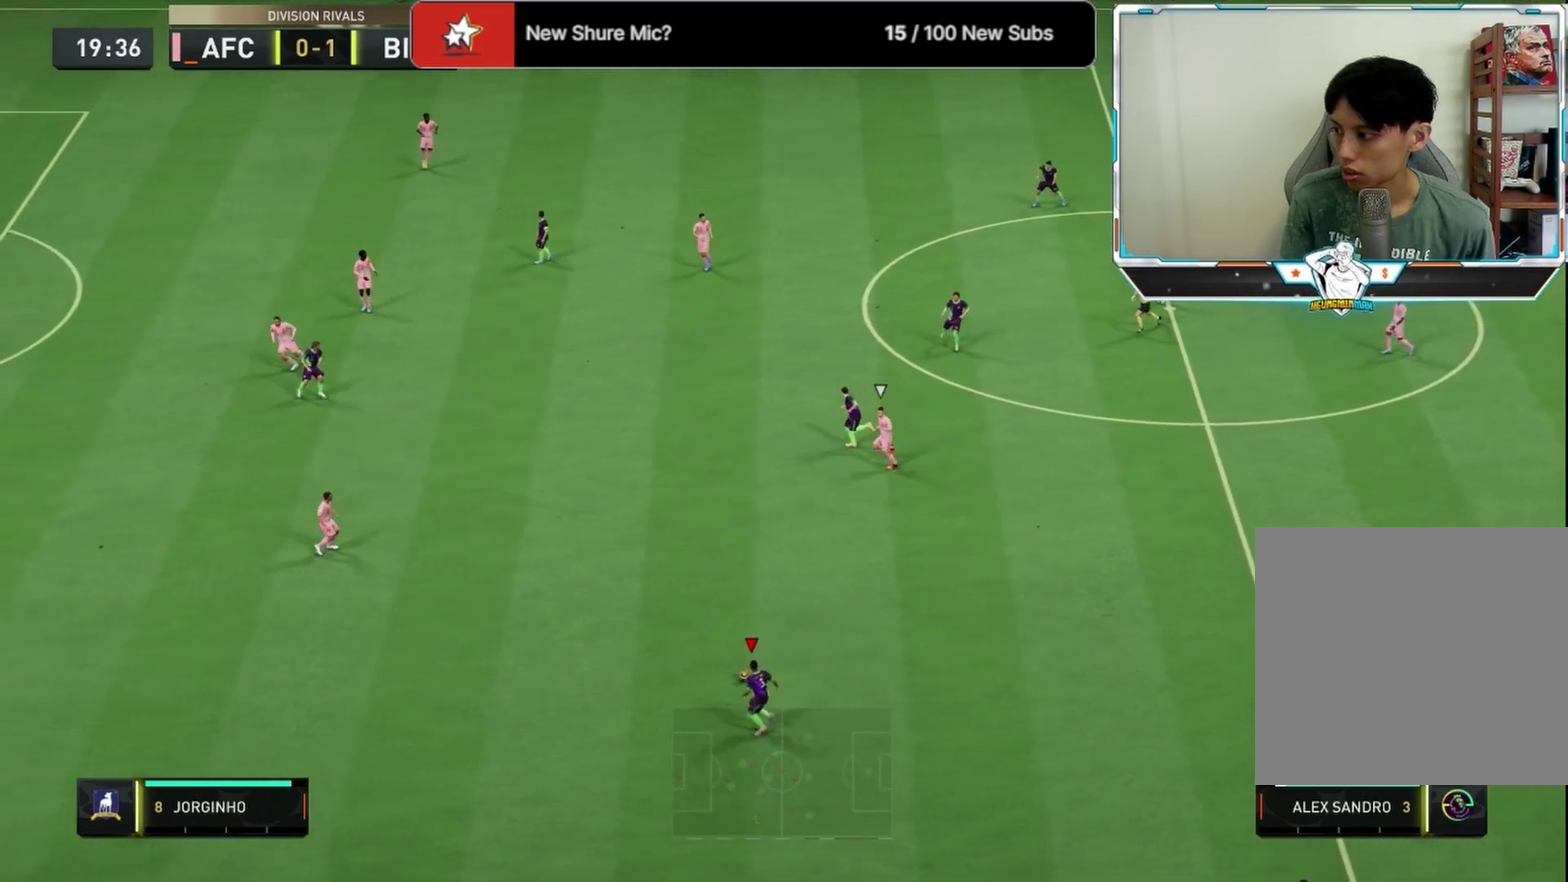
{"dt_ms": 333, "buttons": [], "left_stick": "up-left", "right_stick": "center", "events": []}
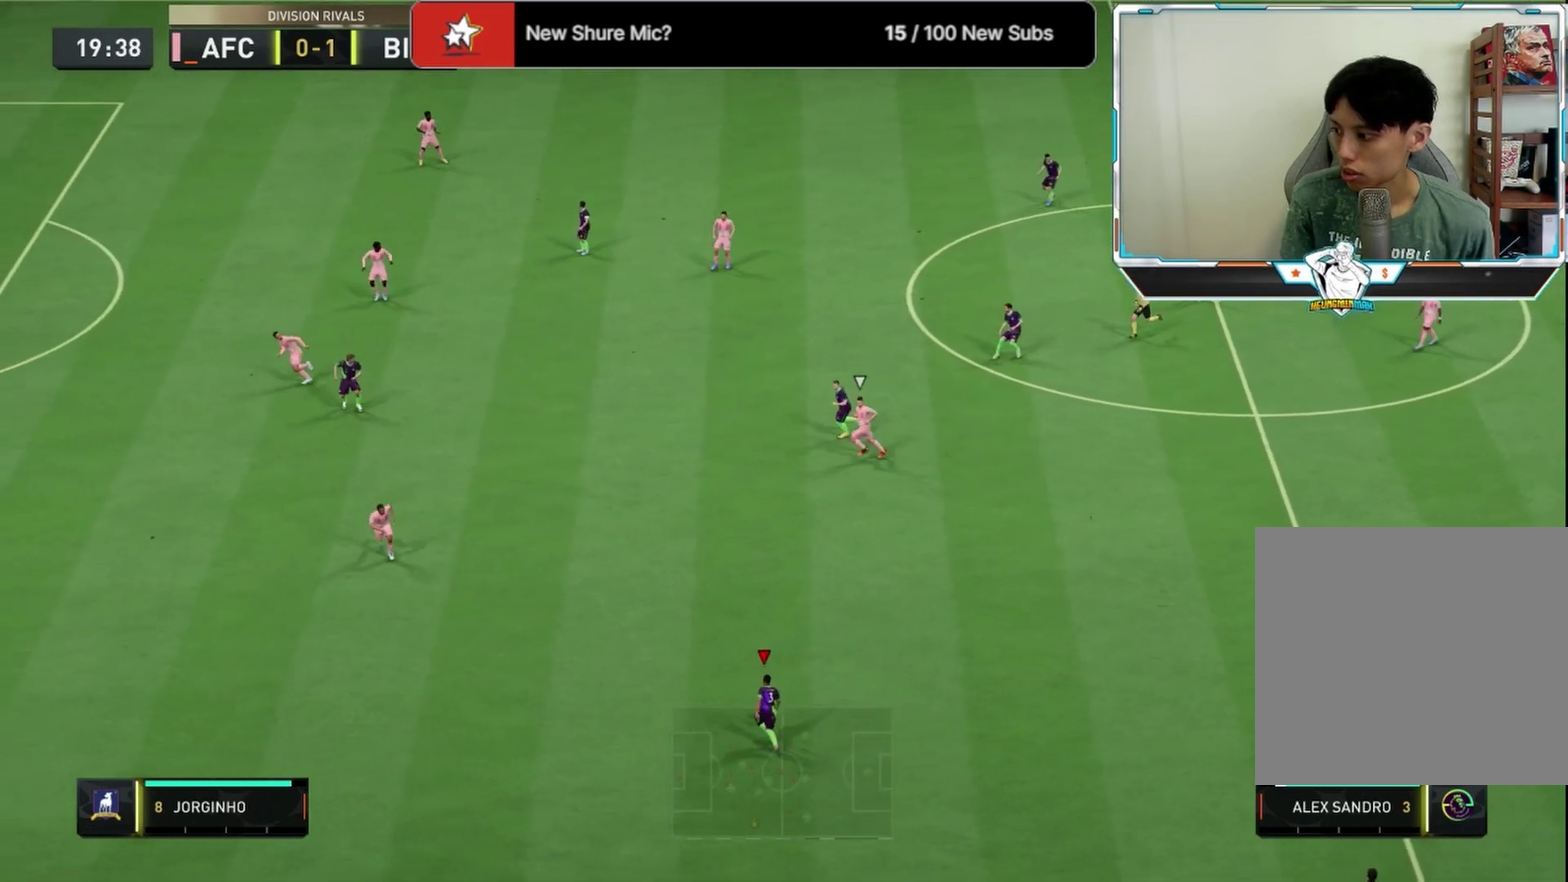
{"dt_ms": 375, "buttons": [], "left_stick": "up-left", "right_stick": "center", "events": []}
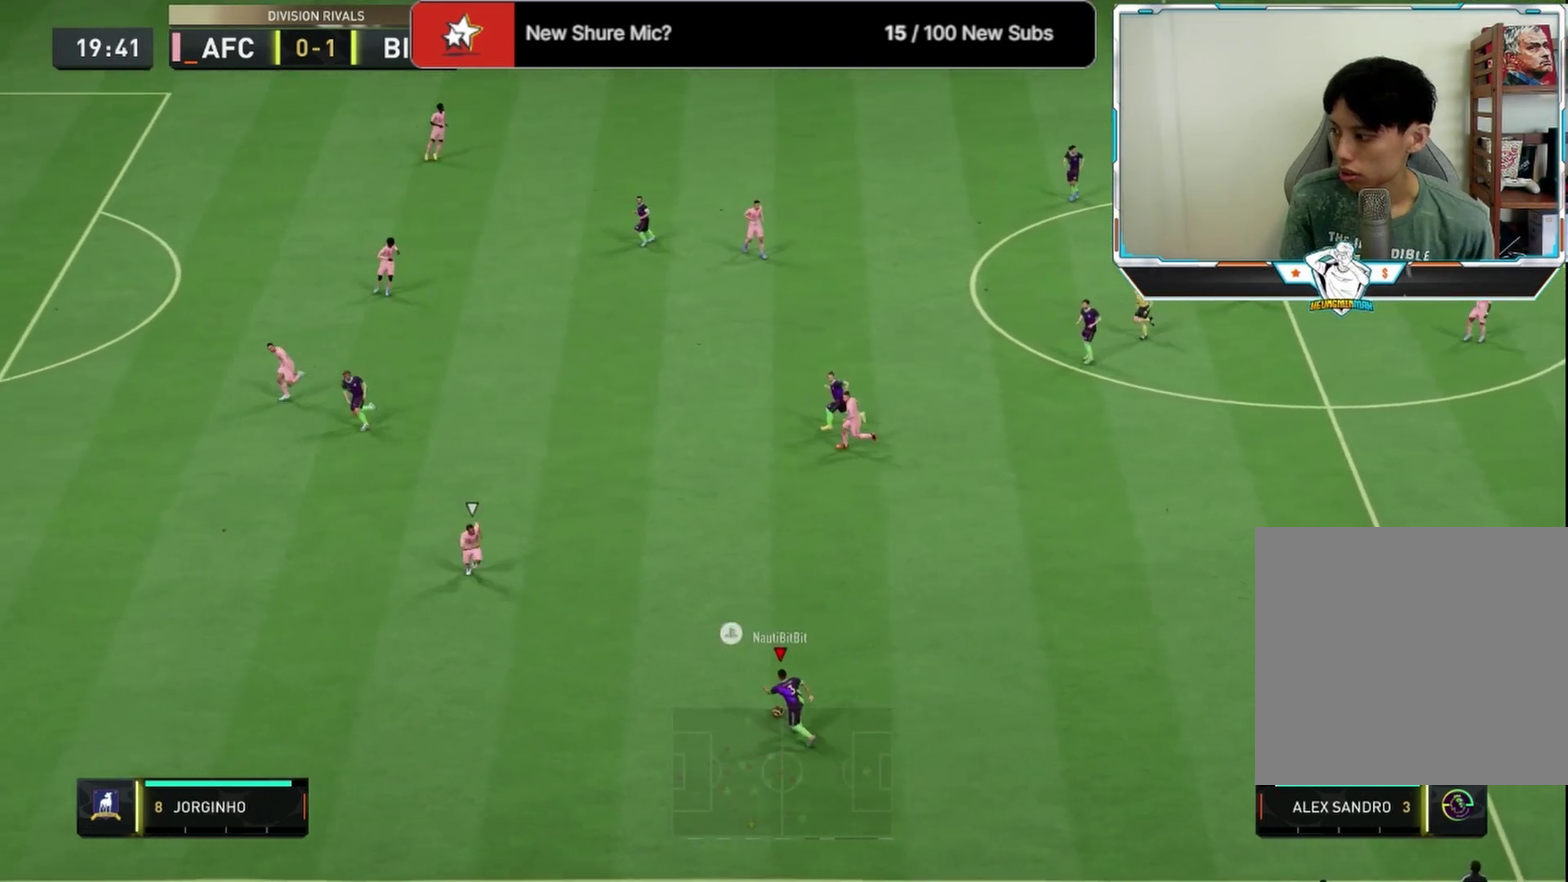
{"dt_ms": 625, "buttons": [], "left_stick": "up", "right_stick": "center", "events": [[84, "right_stick", "right"], [209, "left_stick", "up"], [209, "right_stick", "down-right"], [417, "right_stick", "center"]]}
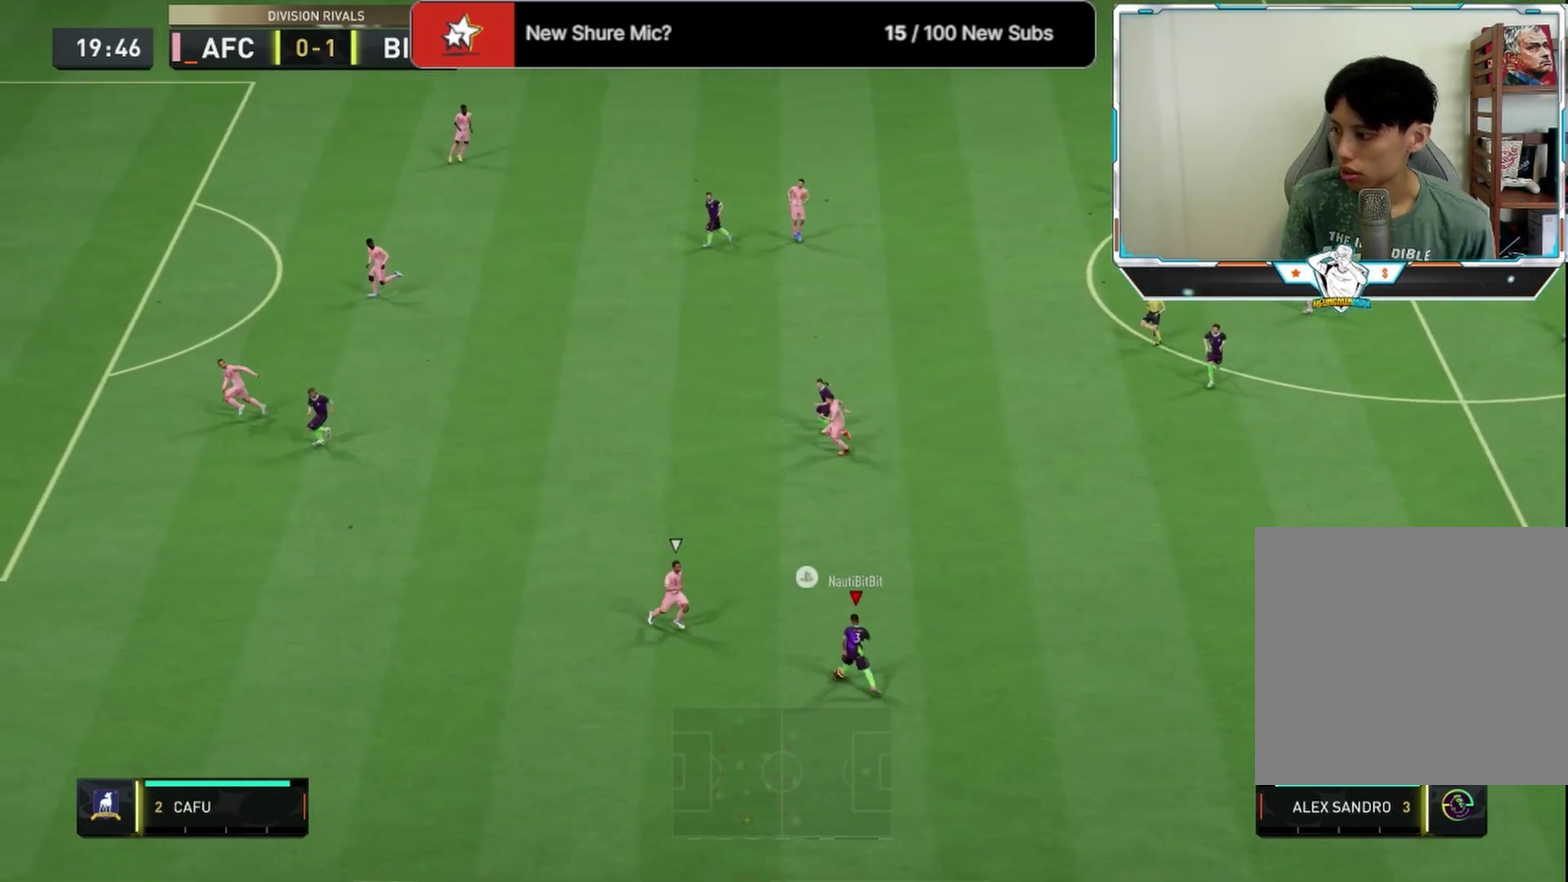
{"dt_ms": 500, "buttons": [], "left_stick": "down-left", "right_stick": "center", "events": [[209, "left_stick", "up-right"], [292, "left_stick", "down-left"]]}
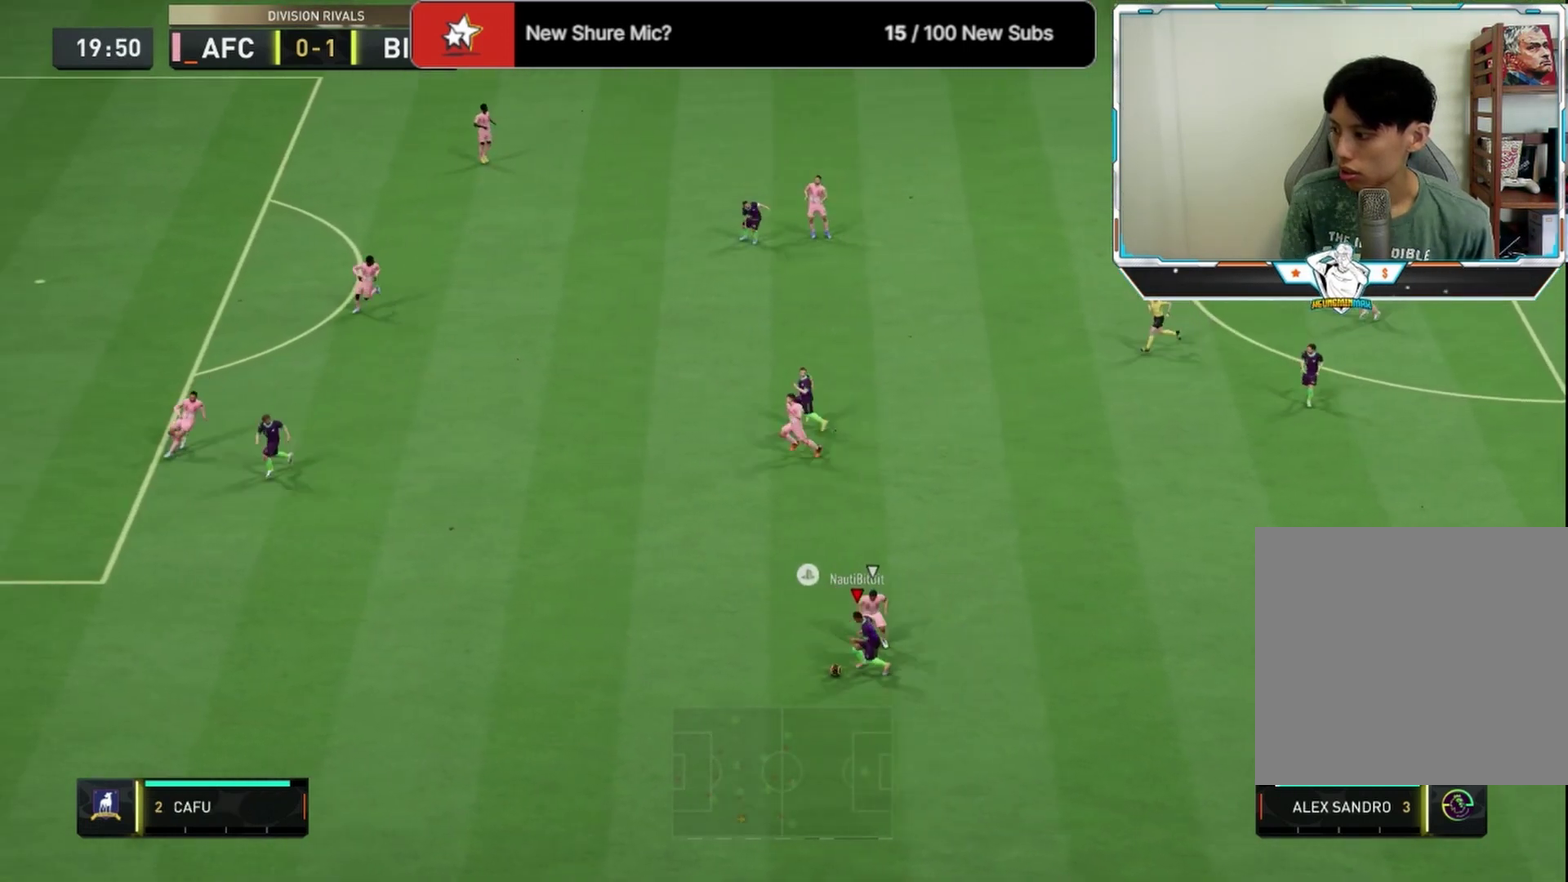
{"dt_ms": 500, "buttons": ["R2"], "left_stick": "left", "right_stick": "center", "events": [[42, "left_stick", "left"], [84, "R2", "down"]]}
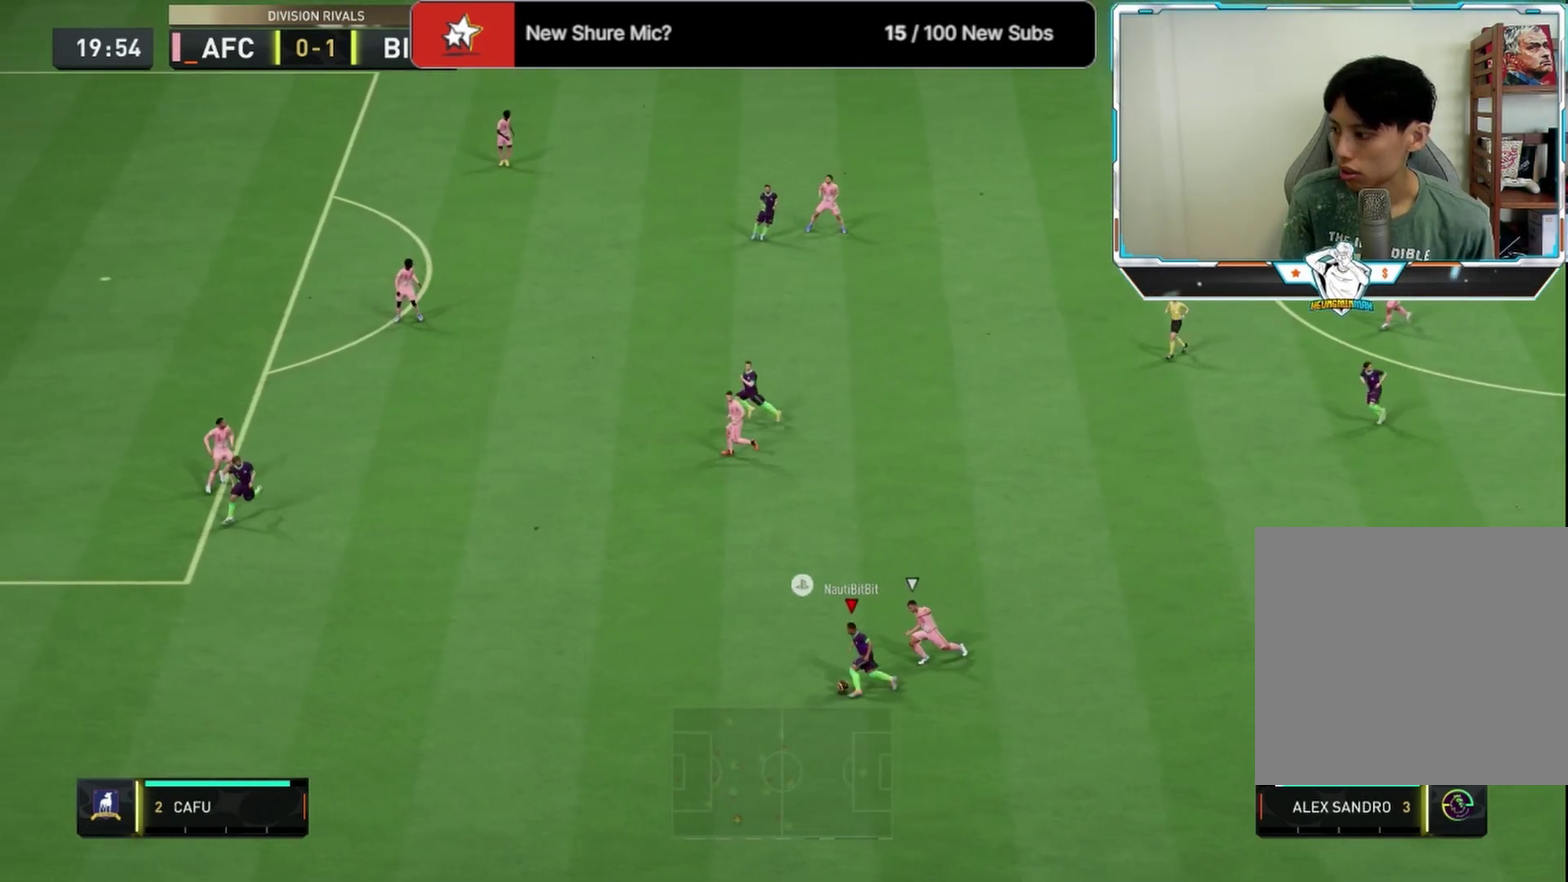
{"dt_ms": 292, "buttons": [], "left_stick": "up-left", "right_stick": "center", "events": [[209, "left_stick", "up-left"], [292, "R2", "up"]]}
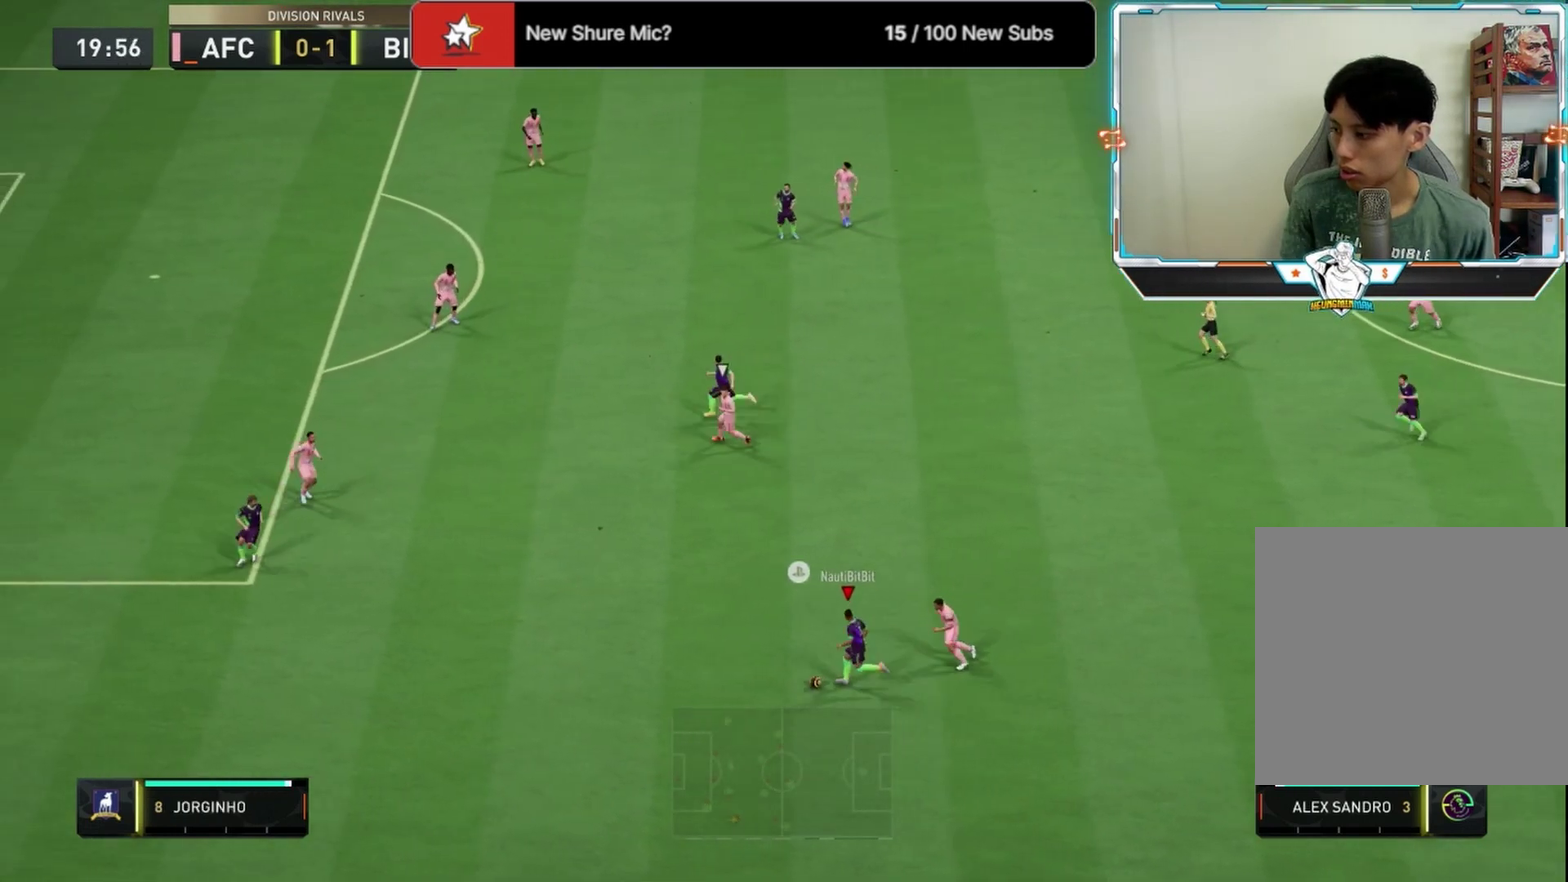
{"dt_ms": 708, "buttons": [], "left_stick": "up-left", "right_stick": "center", "events": [[542, "TRIANGLE", "down"], [667, "TRIANGLE", "up"]]}
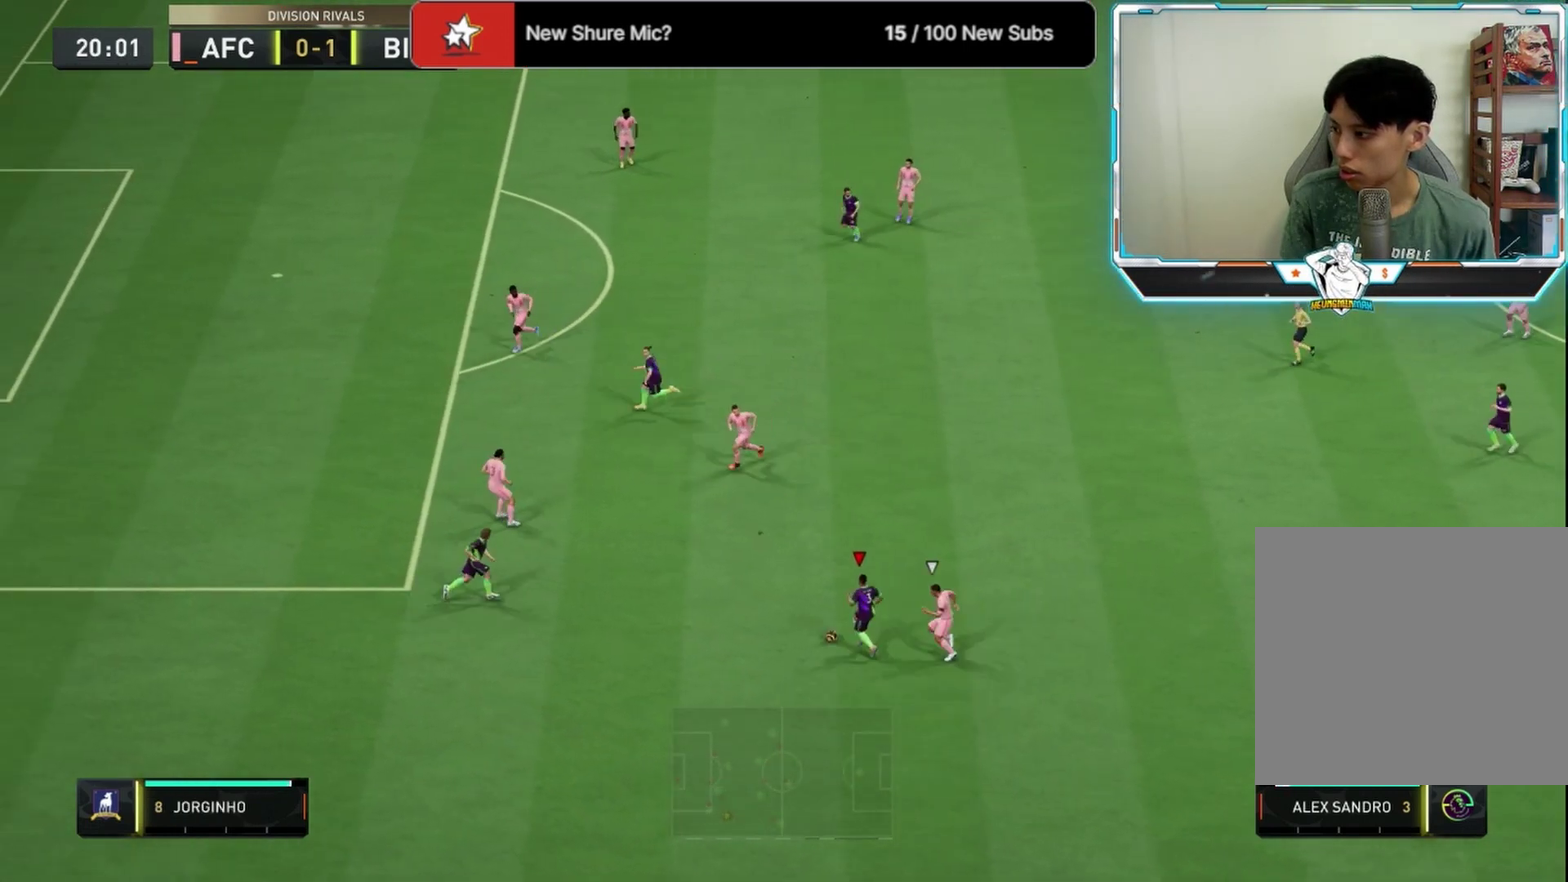
{"dt_ms": 500, "buttons": ["R2"], "left_stick": "left", "right_stick": "center", "events": [[209, "R2", "down"], [250, "left_stick", "left"]]}
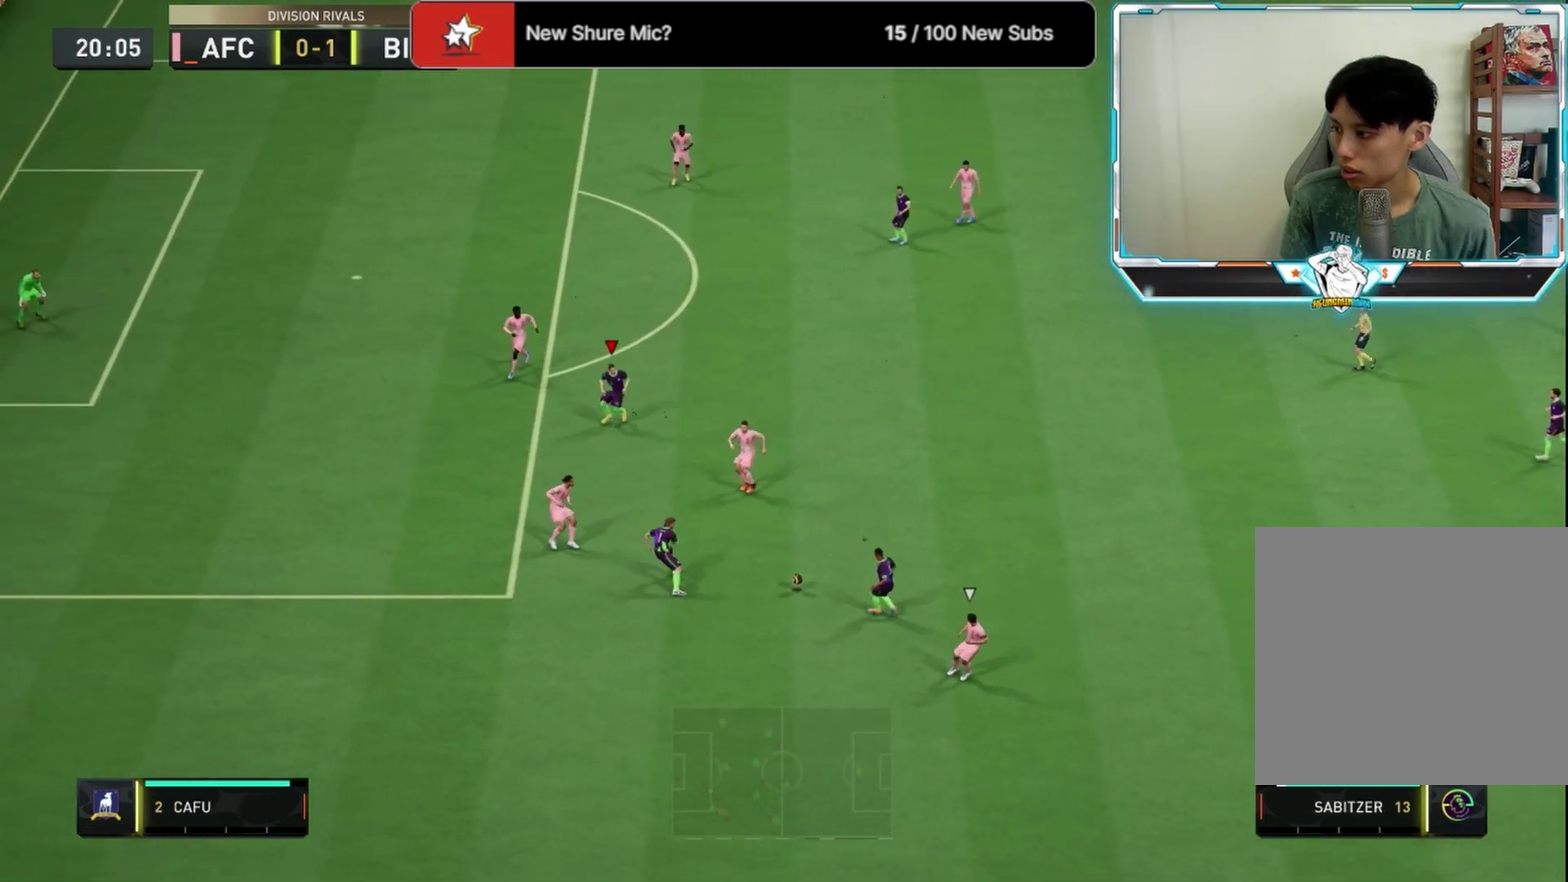
{"dt_ms": 500, "buttons": [], "left_stick": "down-left", "right_stick": "center"}